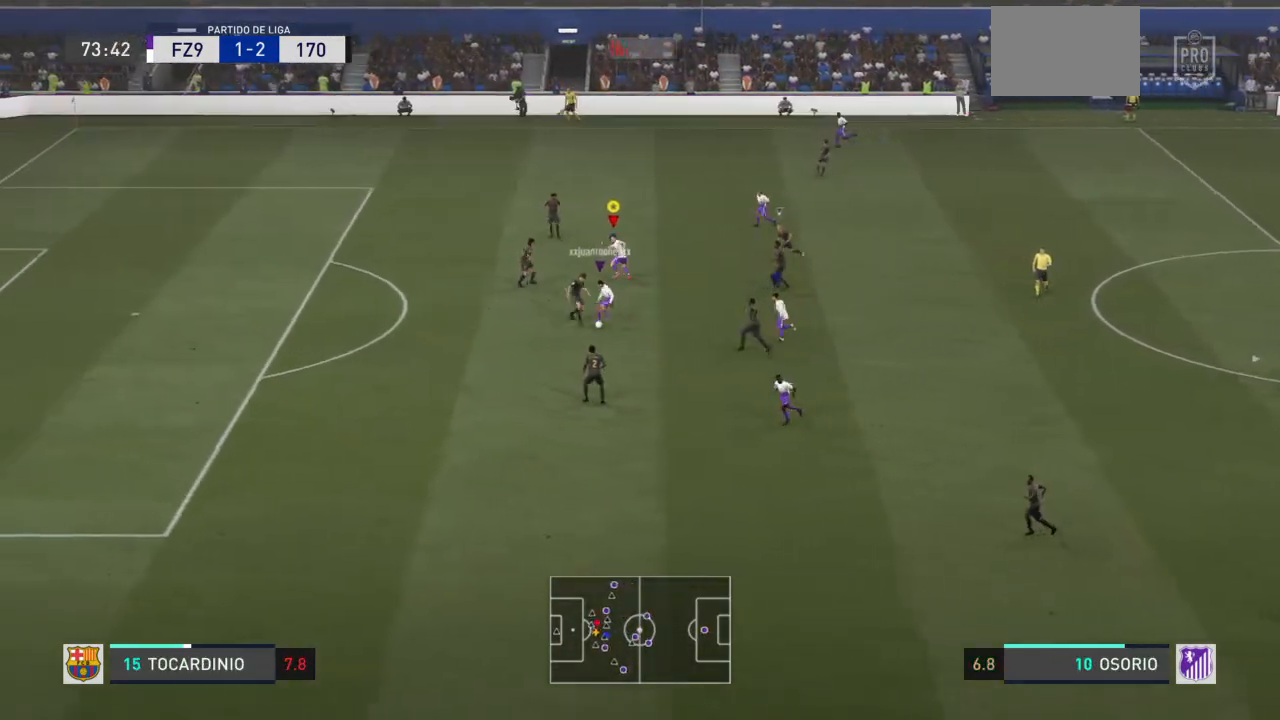
Gameplay with a controller (PlayStation layout); each line is a JSON object with the inputs held at the frame after it. "events" lists button and stick changes between this image and that frame as [ms after this image, input, new state], when the widget could be followed in between. Not read: L3 R3.
{"buttons": ["R2"], "left_stick": "left", "right_stick": "center", "events": [[300, "left_stick", "left"]]}
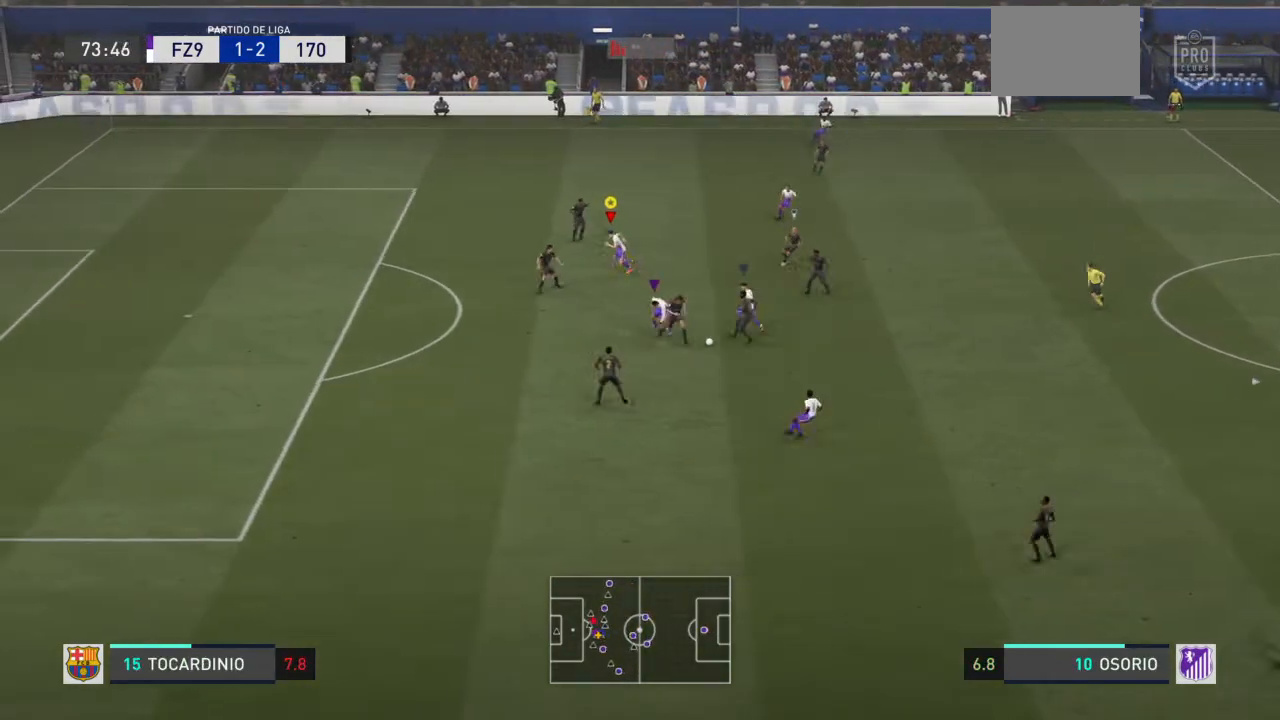
{"buttons": ["R2"], "left_stick": "down-right", "right_stick": "center", "events": [[200, "left_stick", "down-left"], [267, "L1", "down"], [367, "L1", "up"], [367, "left_stick", "down-right"]]}
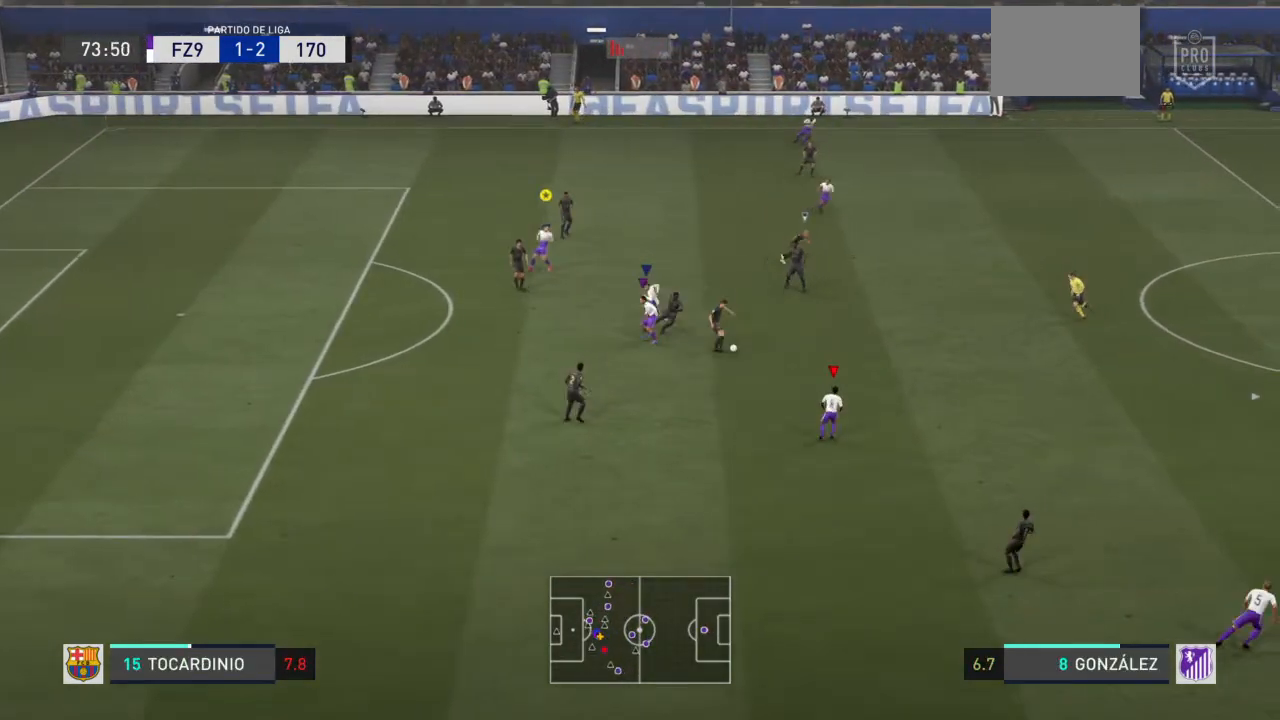
{"buttons": ["R2"], "left_stick": "up-right", "right_stick": "center", "events": [[67, "left_stick", "right"], [500, "left_stick", "up-right"]]}
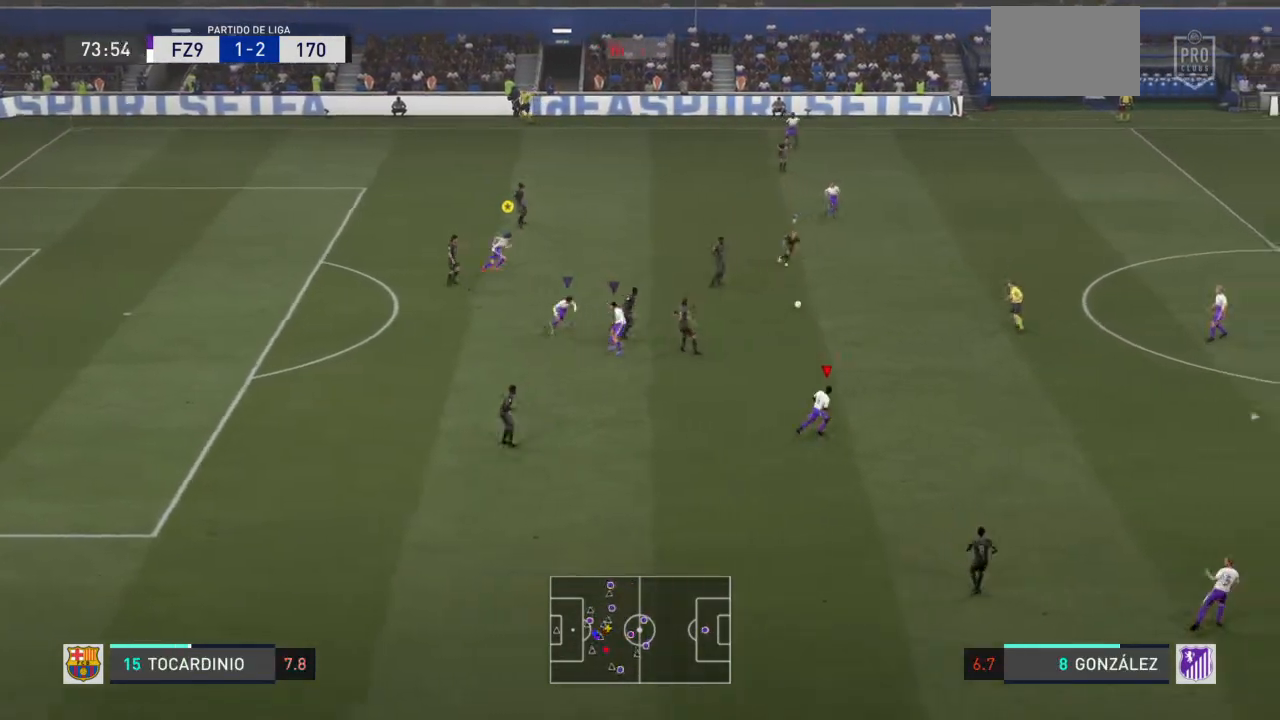
{"buttons": ["R2"], "left_stick": "down-right", "right_stick": "center", "events": [[134, "right_stick", "right"], [267, "right_stick", "center"], [334, "left_stick", "down-right"], [434, "right_stick", "down-right"], [501, "right_stick", "center"]]}
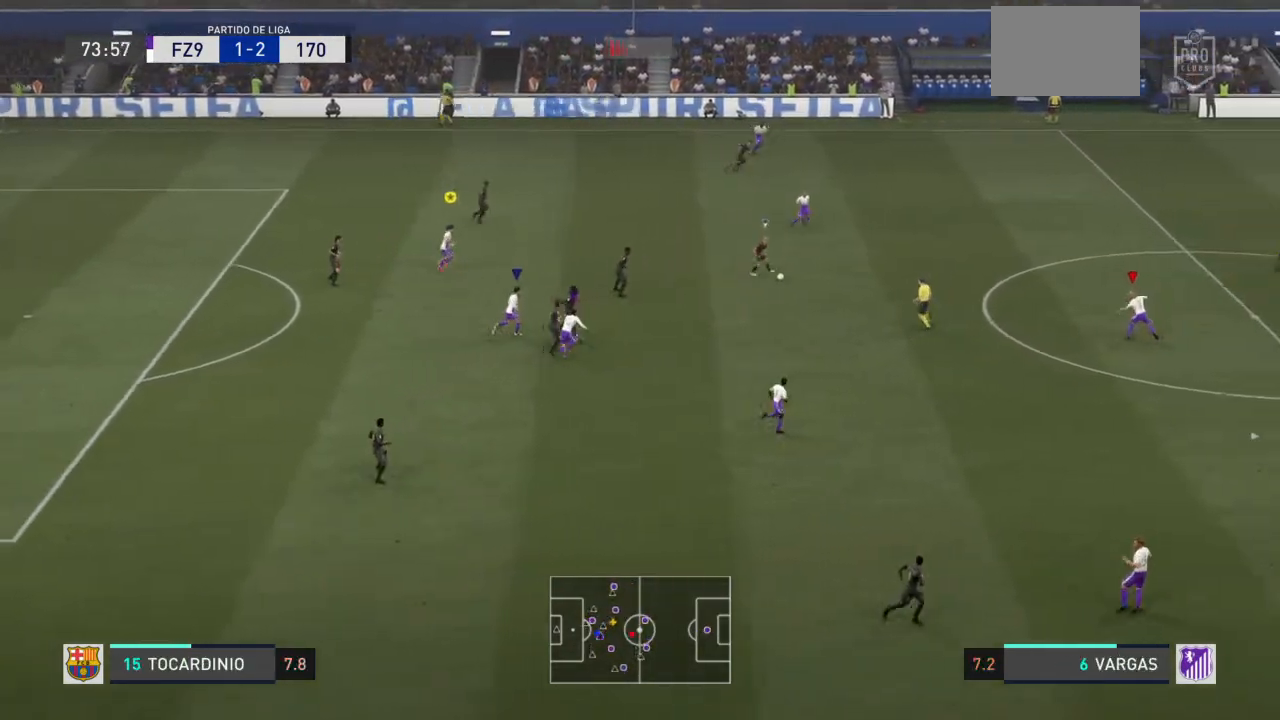
{"buttons": ["L2", "R2"], "left_stick": "up", "right_stick": "center", "events": [[267, "left_stick", "up-right"], [333, "L2", "down"], [400, "left_stick", "up"]]}
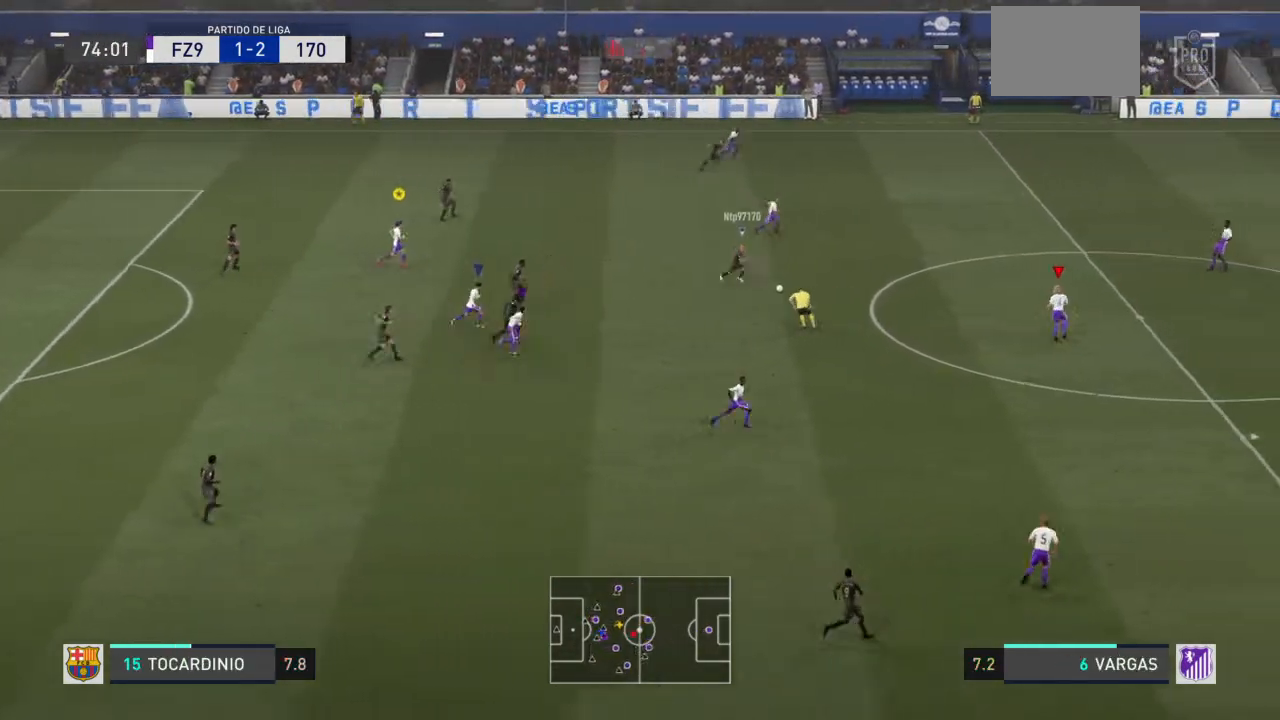
{"buttons": ["R2"], "left_stick": "up-left", "right_stick": "center", "events": [[34, "L2", "up"], [134, "left_stick", "up-left"]]}
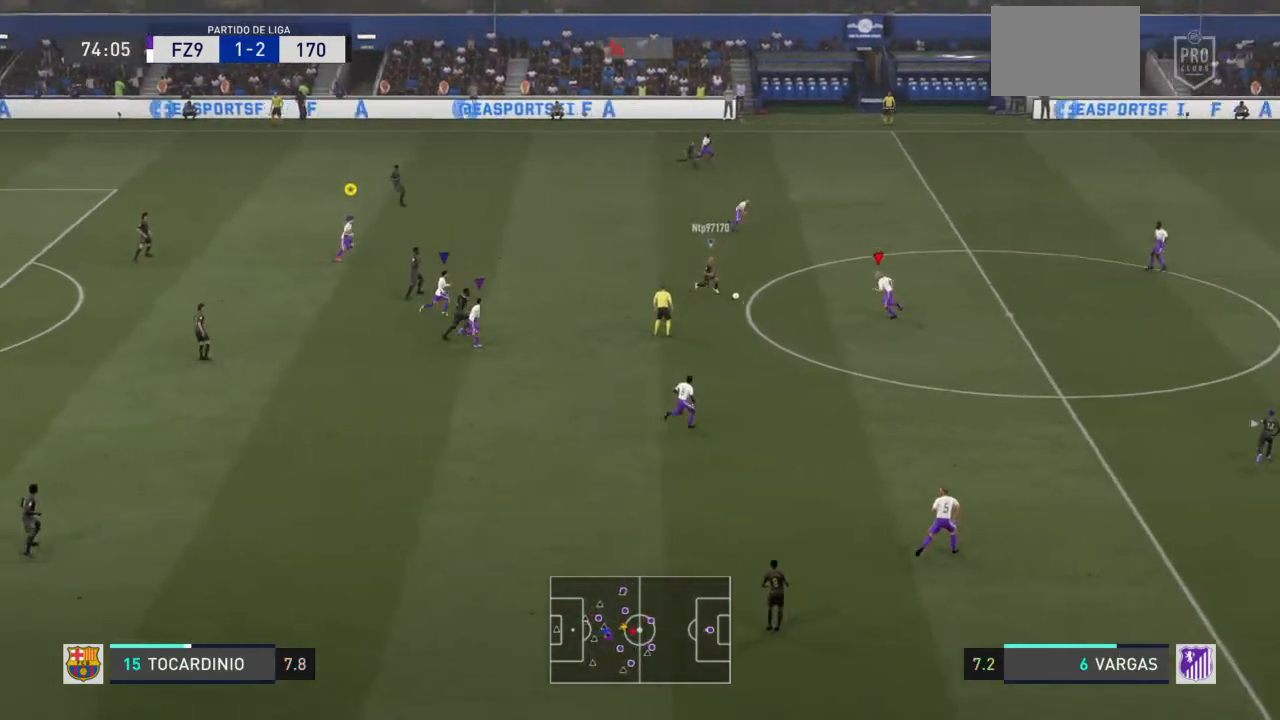
{"buttons": [], "left_stick": "left", "right_stick": "center", "events": [[133, "left_stick", "left"], [267, "CIRCLE", "down"], [400, "CIRCLE", "up"], [467, "R2", "up"]]}
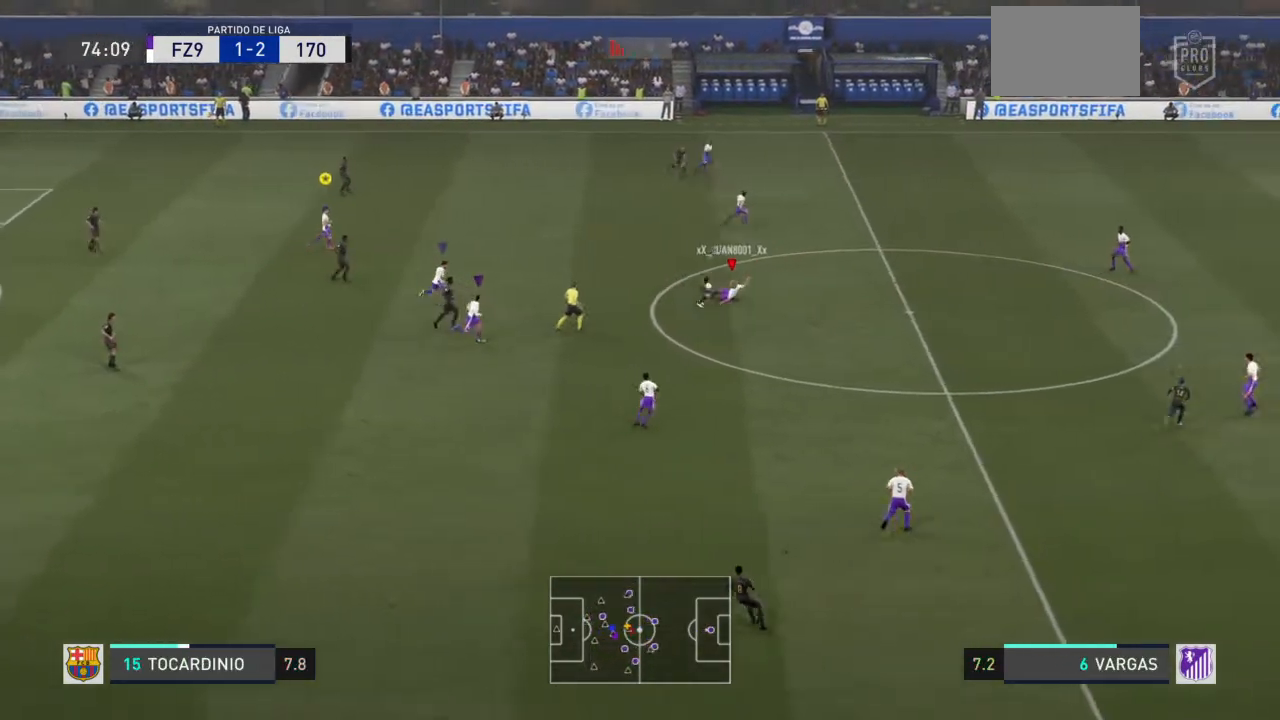
{"buttons": ["R2"], "left_stick": "up-left", "right_stick": "center", "events": [[67, "L1", "down"], [67, "R2", "down"], [200, "L1", "up"], [200, "left_stick", "up"], [367, "left_stick", "up-left"]]}
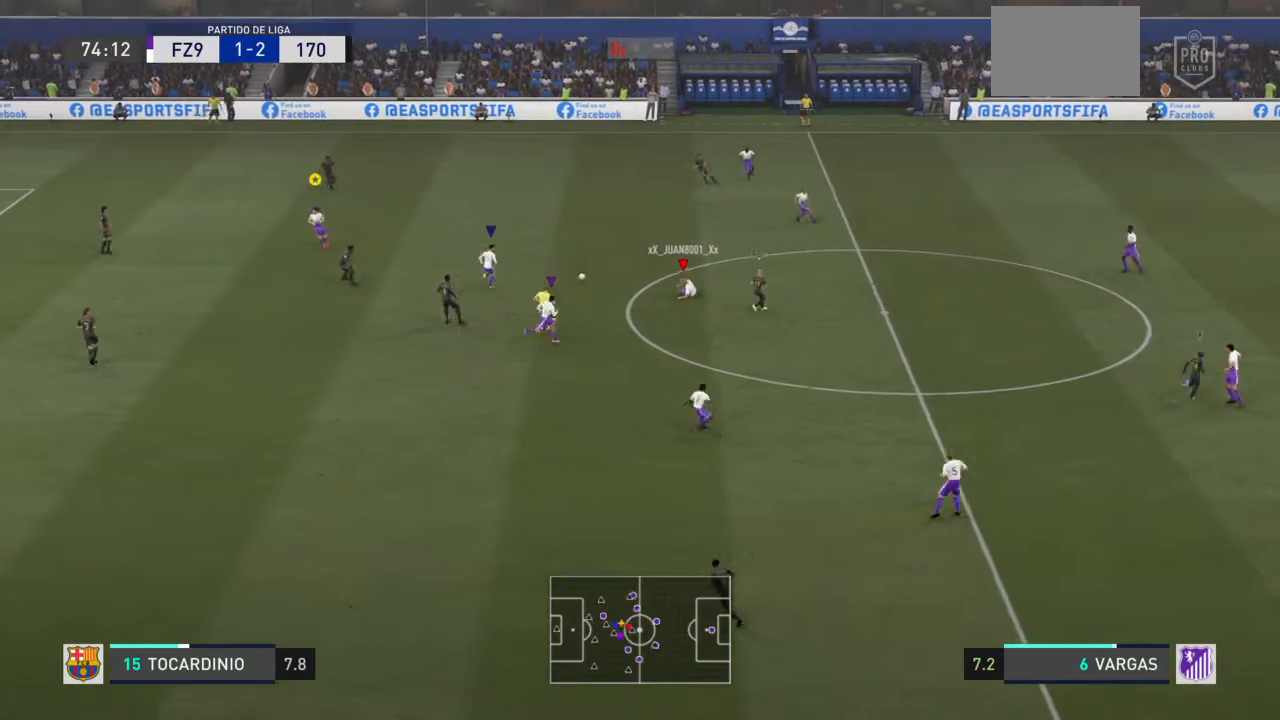
{"buttons": ["R2"], "left_stick": "up-left", "right_stick": "center", "events": []}
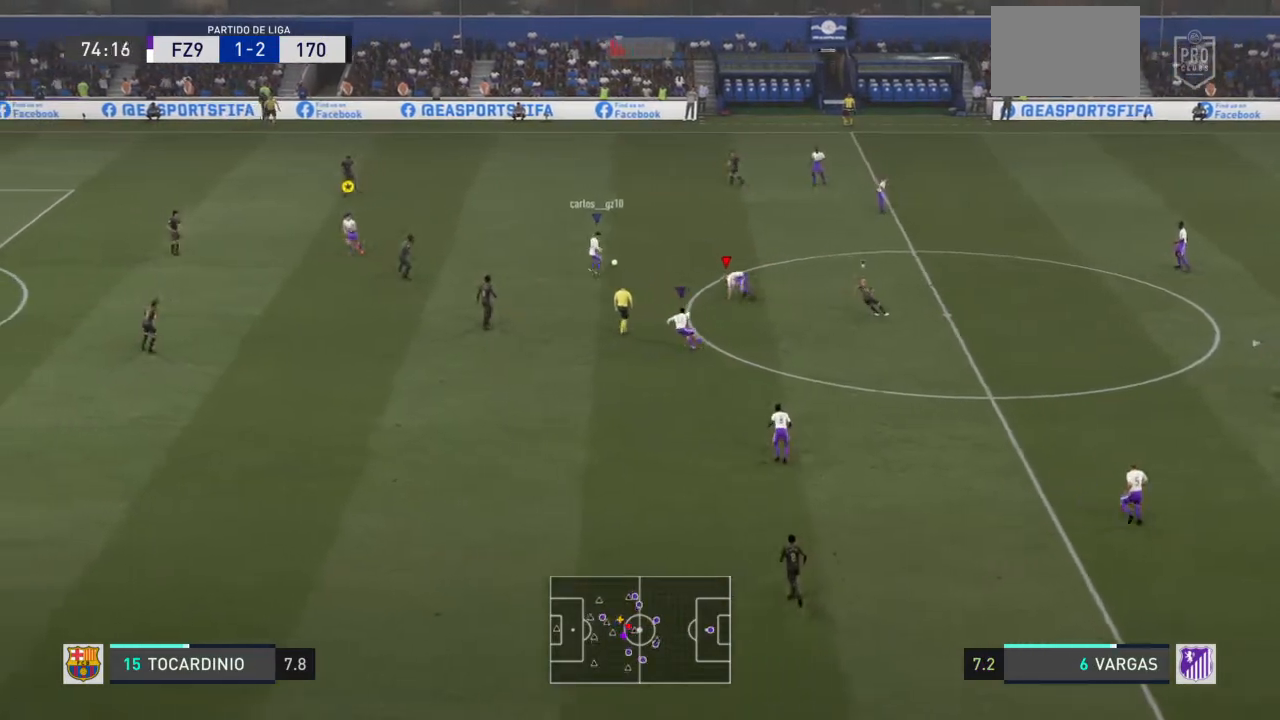
{"buttons": ["R2"], "left_stick": "up-left", "right_stick": "center", "events": [[67, "L1", "down"], [234, "L1", "up"], [334, "right_stick", "right"], [401, "right_stick", "center"]]}
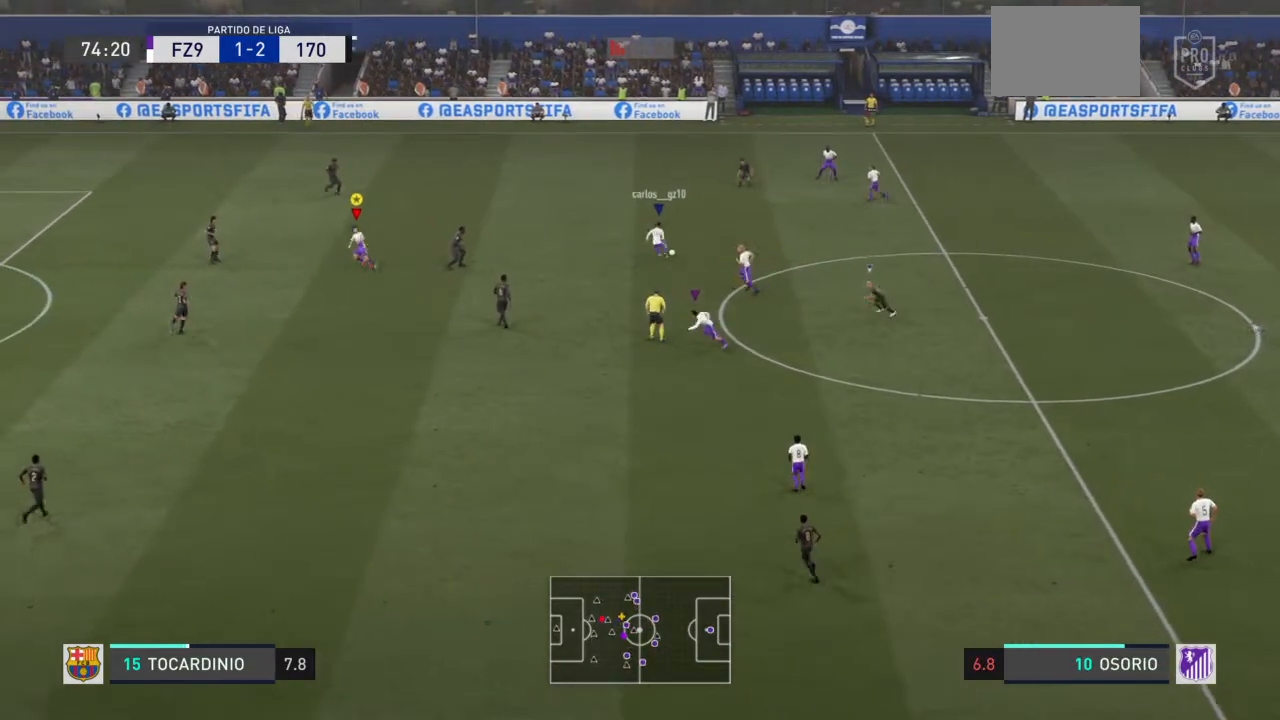
{"buttons": ["R2"], "left_stick": "up-left", "right_stick": "center", "events": []}
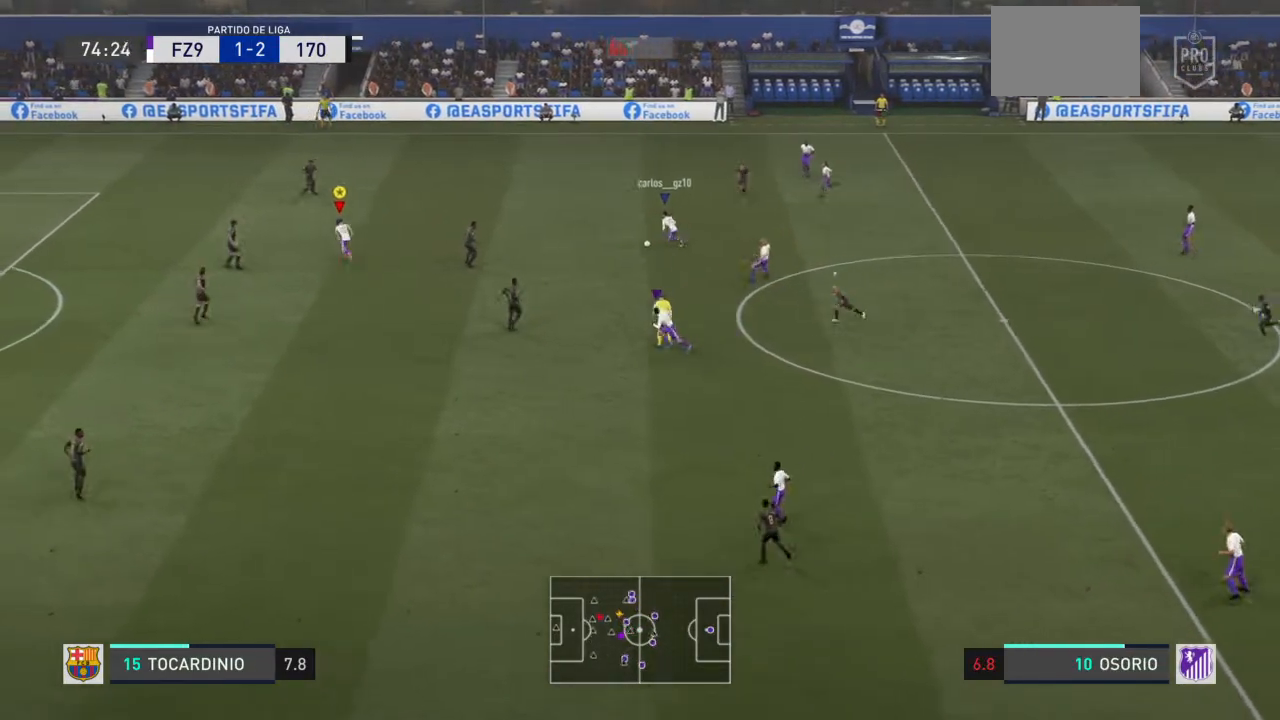
{"buttons": ["R2"], "left_stick": "up-left", "right_stick": "center", "events": []}
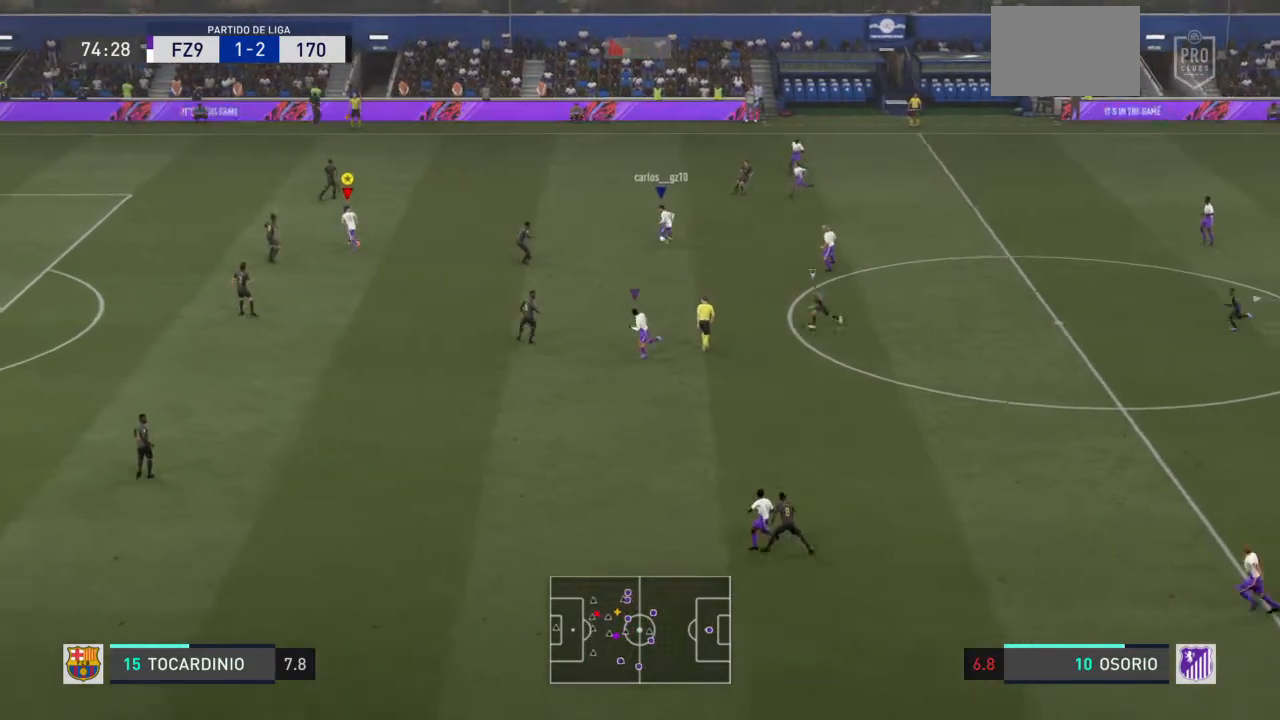
{"buttons": ["R2"], "left_stick": "up-left", "right_stick": "center", "events": []}
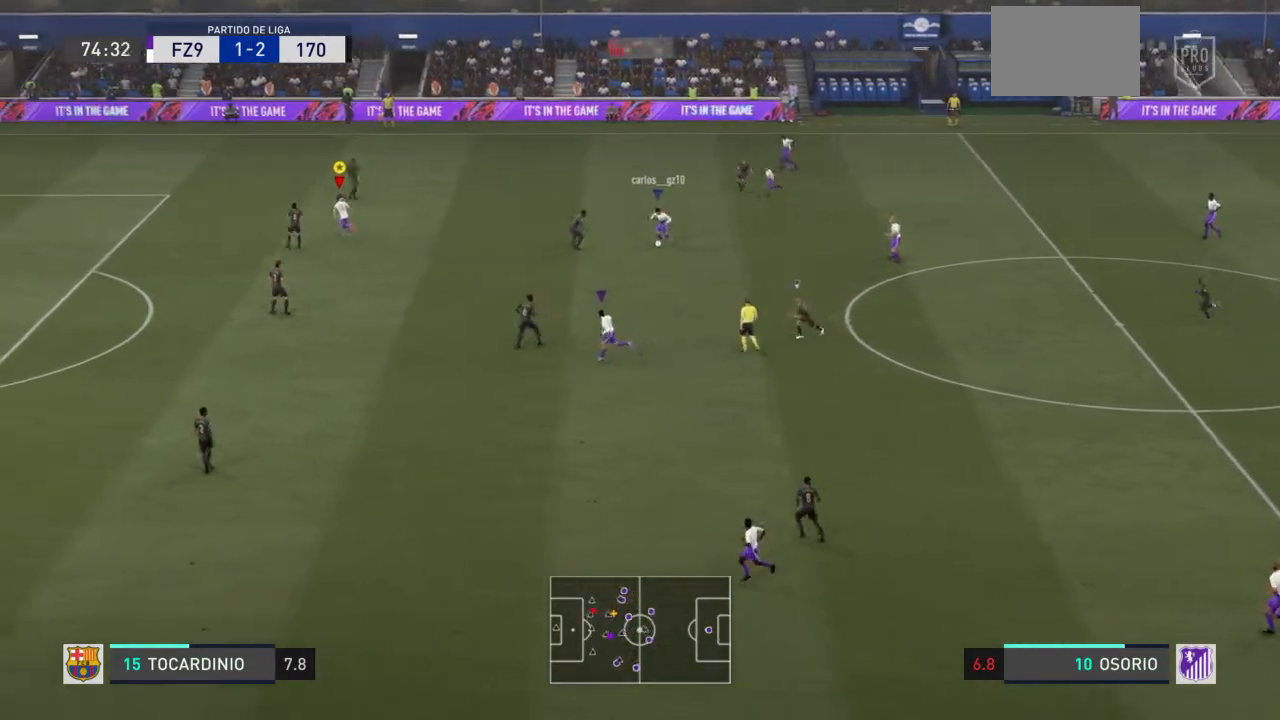
{"buttons": ["L1", "R2"], "left_stick": "down-left", "right_stick": "center", "events": [[467, "L1", "down"], [467, "left_stick", "down-left"]]}
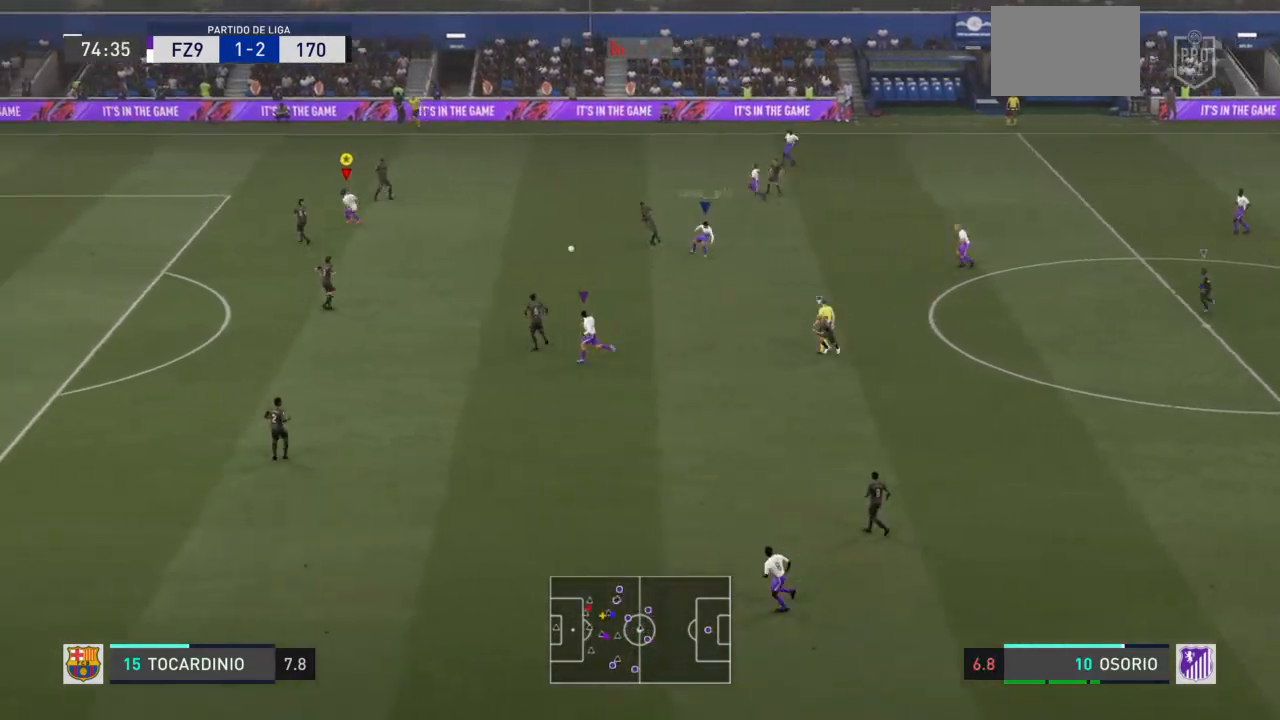
{"buttons": ["R2"], "left_stick": "down-left", "right_stick": "center", "events": [[100, "L1", "up"], [100, "right_stick", "left"], [167, "right_stick", "center"]]}
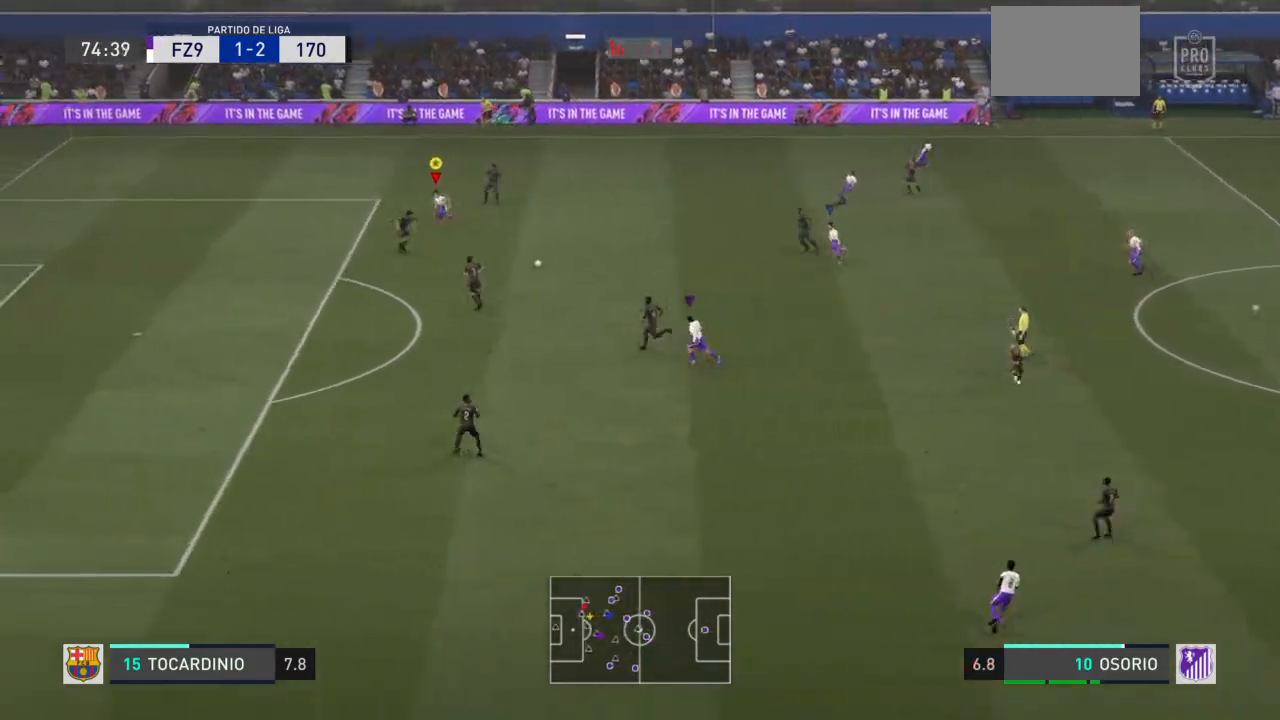
{"buttons": ["R2"], "left_stick": "down-right", "right_stick": "center", "events": [[100, "left_stick", "down"], [401, "left_stick", "down-right"]]}
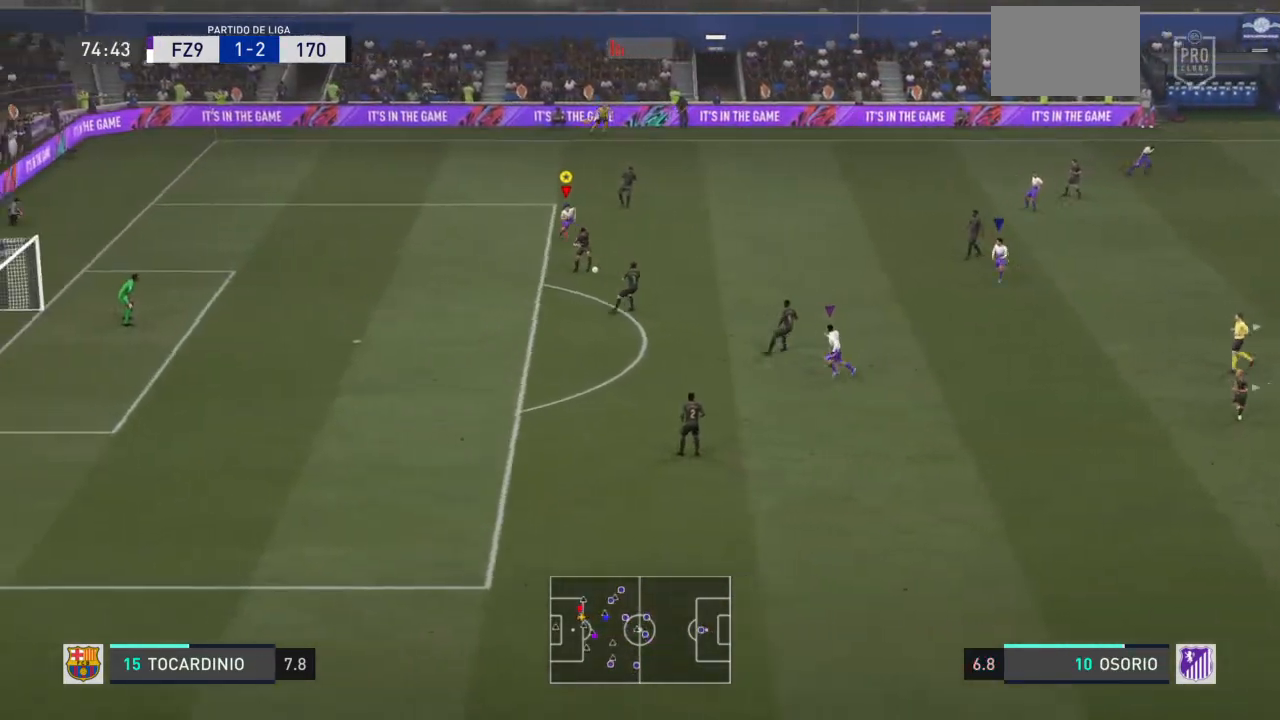
{"buttons": ["R2"], "left_stick": "down-right", "right_stick": "center", "events": []}
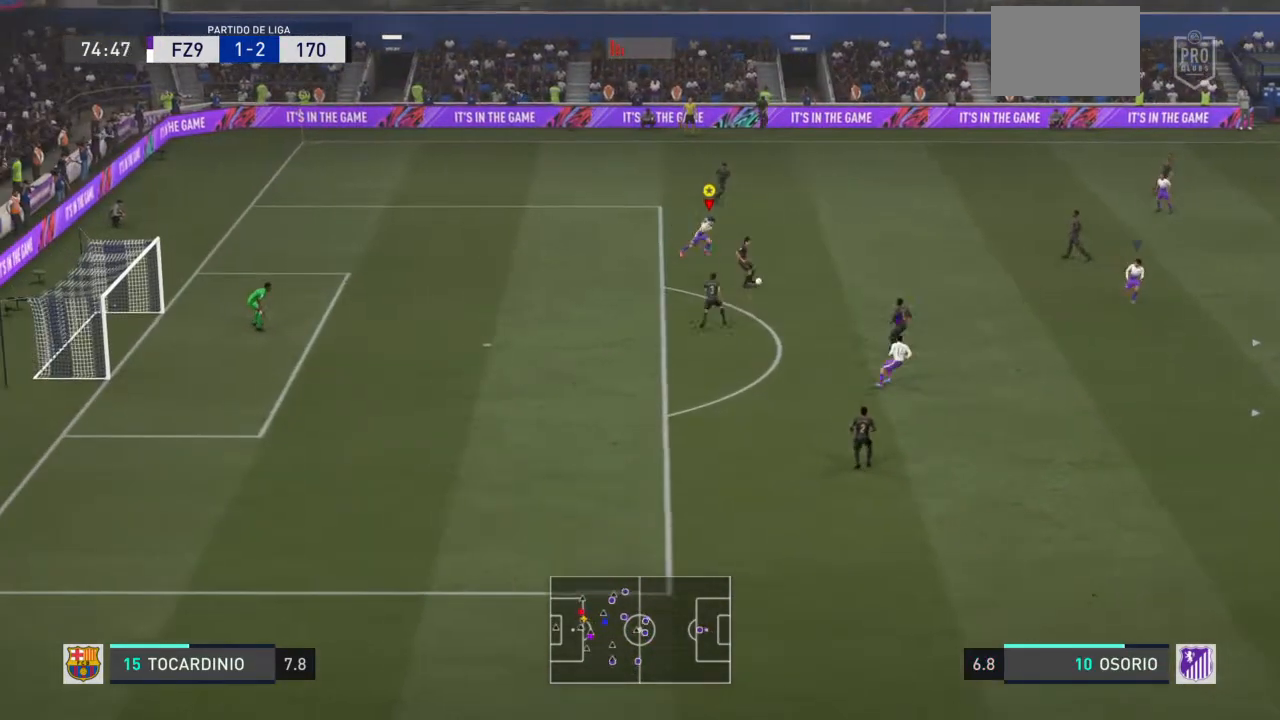
{"buttons": ["R2"], "left_stick": "down-right", "right_stick": "center", "events": []}
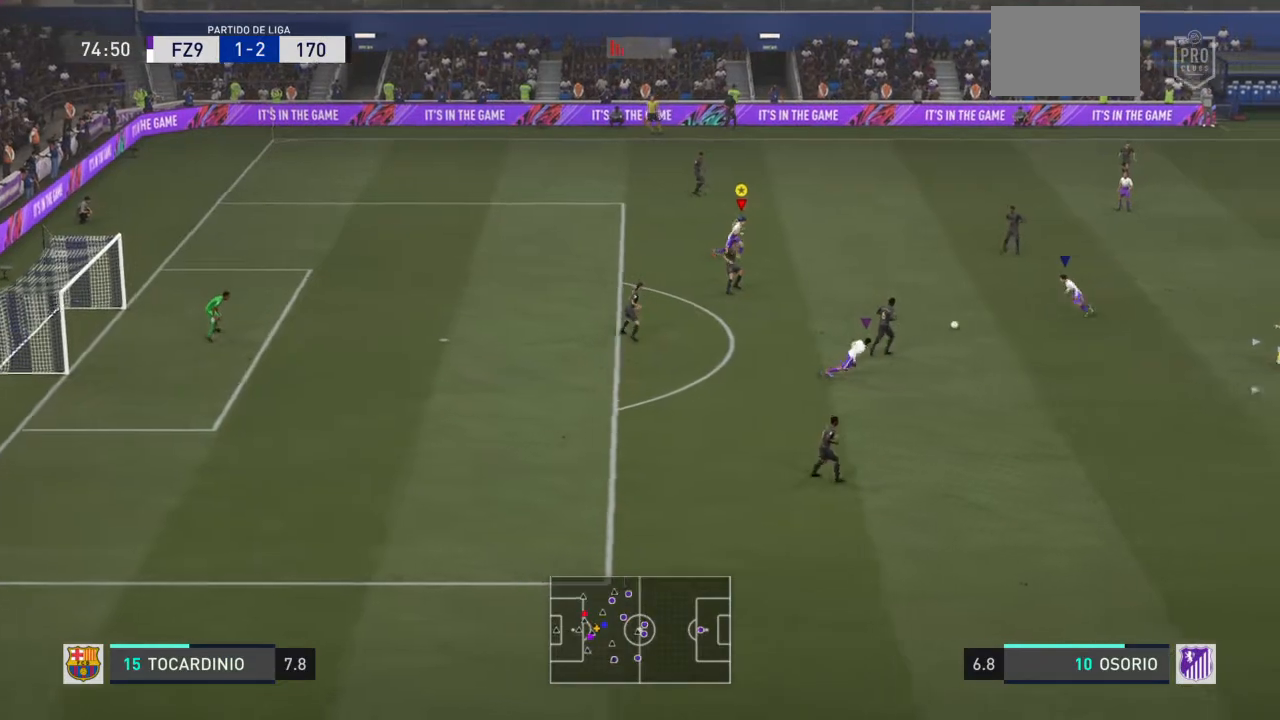
{"buttons": ["R2"], "left_stick": "down-right", "right_stick": "center", "events": [[133, "L1", "down"], [200, "left_stick", "down"], [267, "L1", "up"], [400, "left_stick", "down-right"]]}
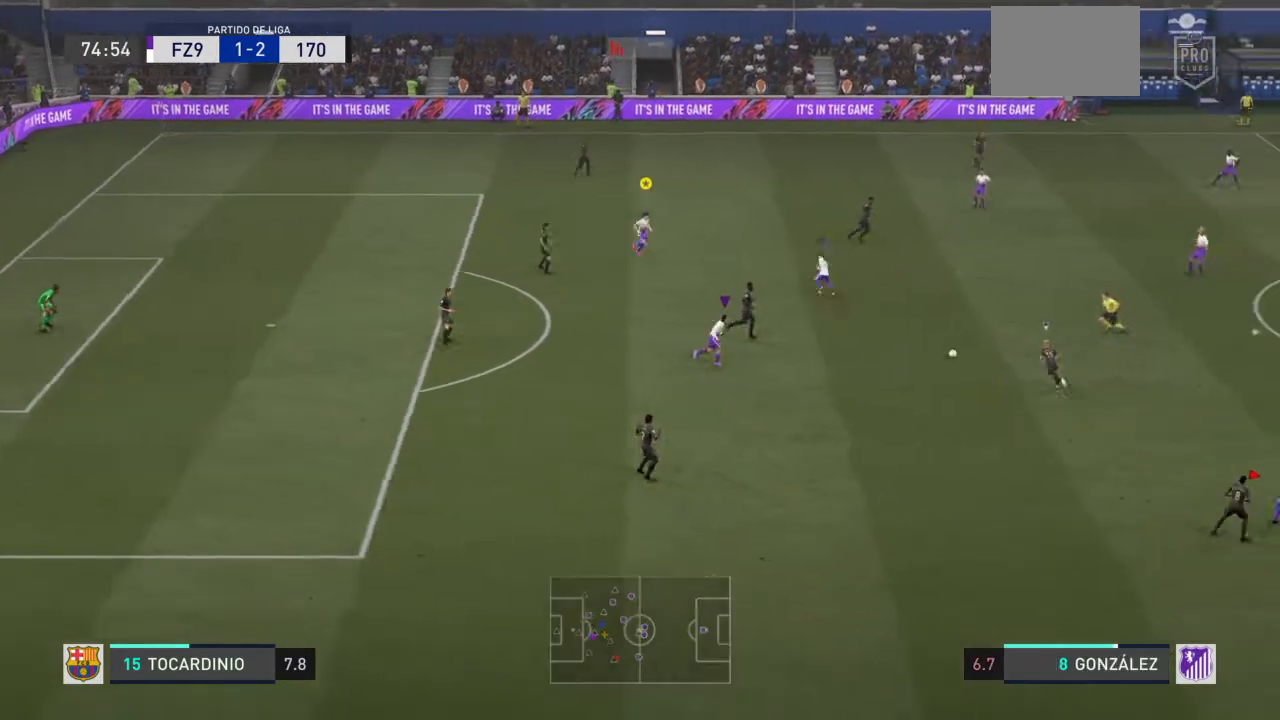
{"buttons": ["L2", "R2"], "left_stick": "up", "right_stick": "center", "events": [[134, "left_stick", "down-left"], [234, "L2", "down"], [267, "left_stick", "left"], [434, "left_stick", "up"]]}
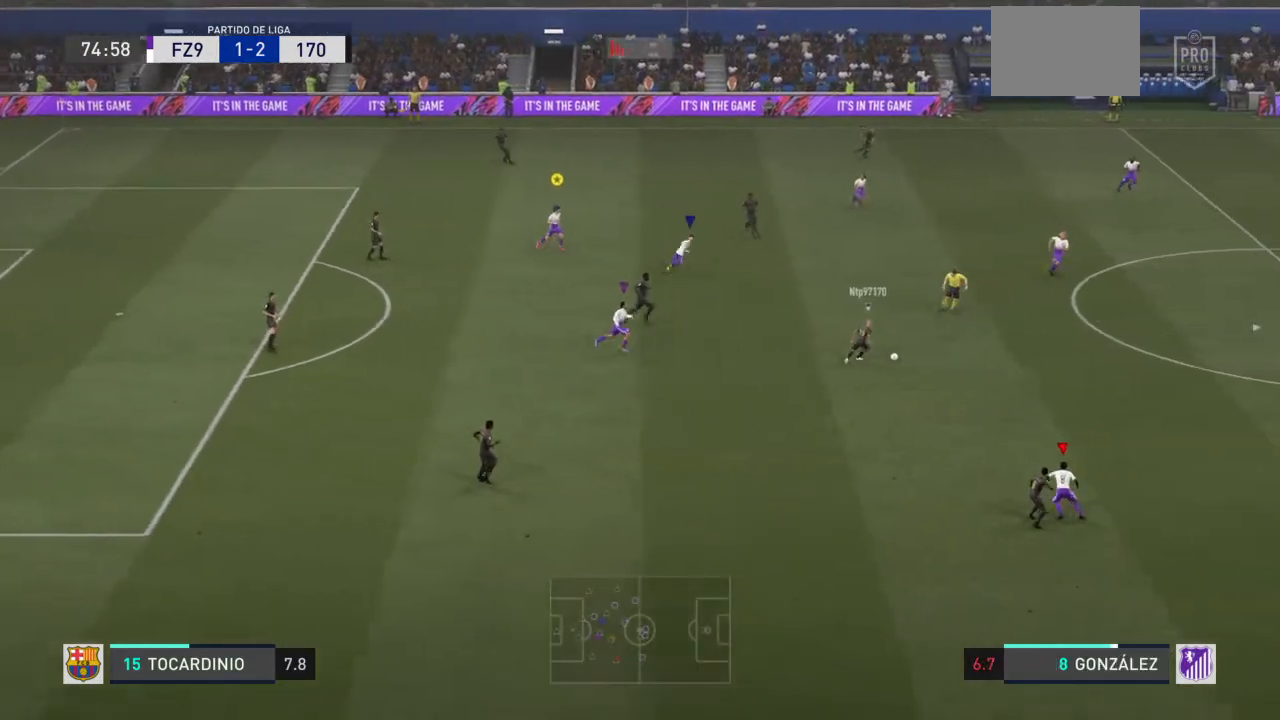
{"buttons": ["R2"], "left_stick": "down-right", "right_stick": "center", "events": [[100, "L2", "up"], [133, "left_stick", "up-right"], [300, "L1", "down"], [300, "left_stick", "right"], [400, "L1", "up"], [467, "left_stick", "down-right"]]}
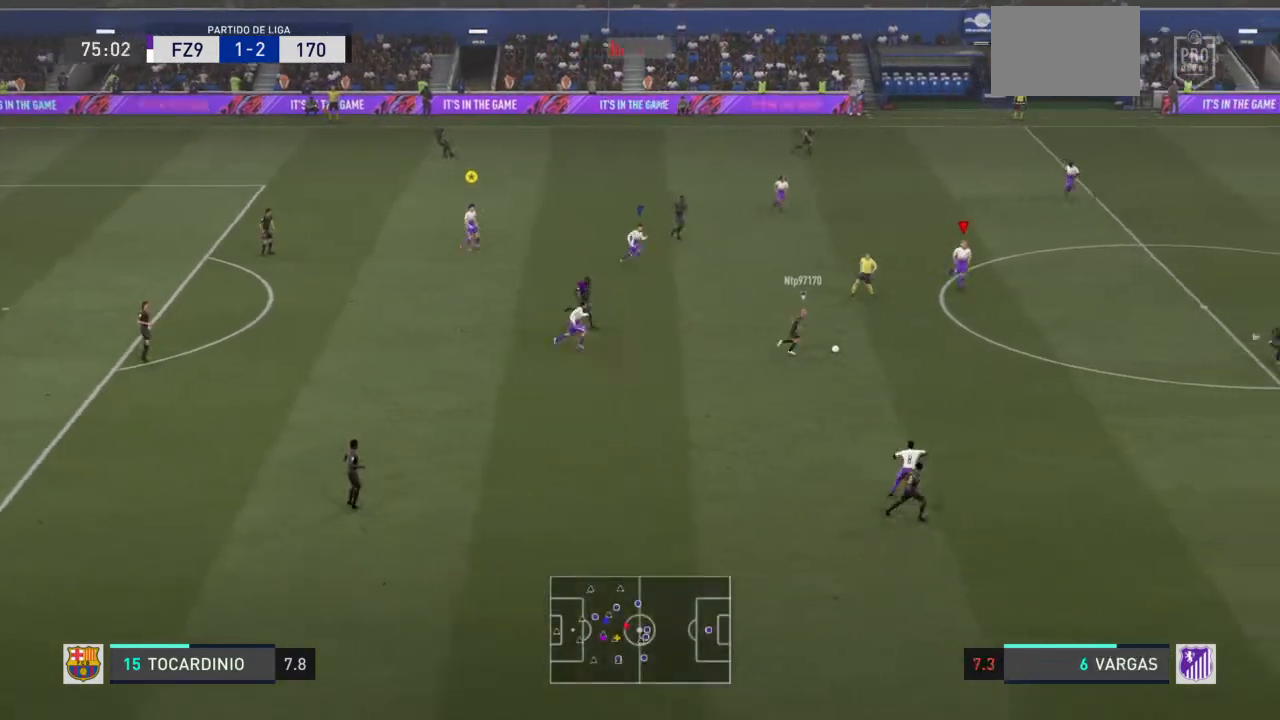
{"buttons": ["R2"], "left_stick": "down-right", "right_stick": "center", "events": []}
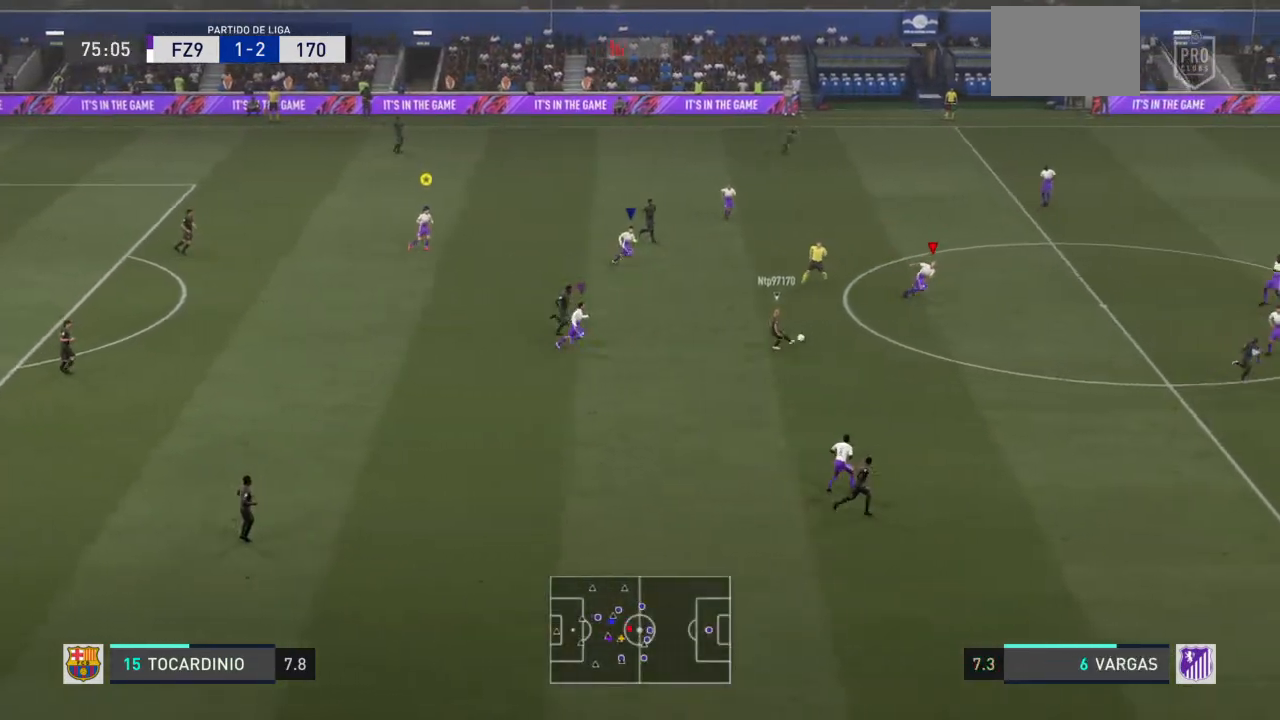
{"buttons": ["R2"], "left_stick": "down-right", "right_stick": "center", "events": []}
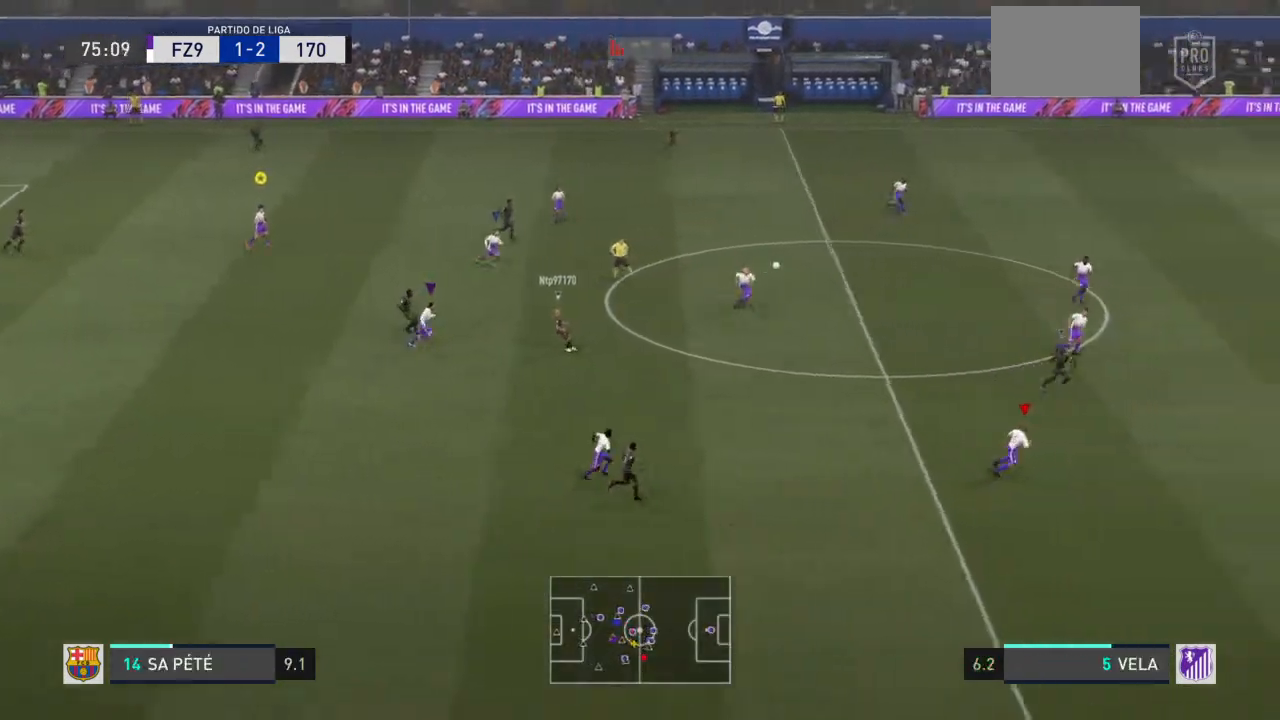
{"buttons": ["R2"], "left_stick": "down-right", "right_stick": "center", "events": [[100, "L1", "down"], [100, "L2", "down"], [234, "L1", "up"], [234, "L2", "up"], [301, "left_stick", "right"], [401, "left_stick", "down-right"]]}
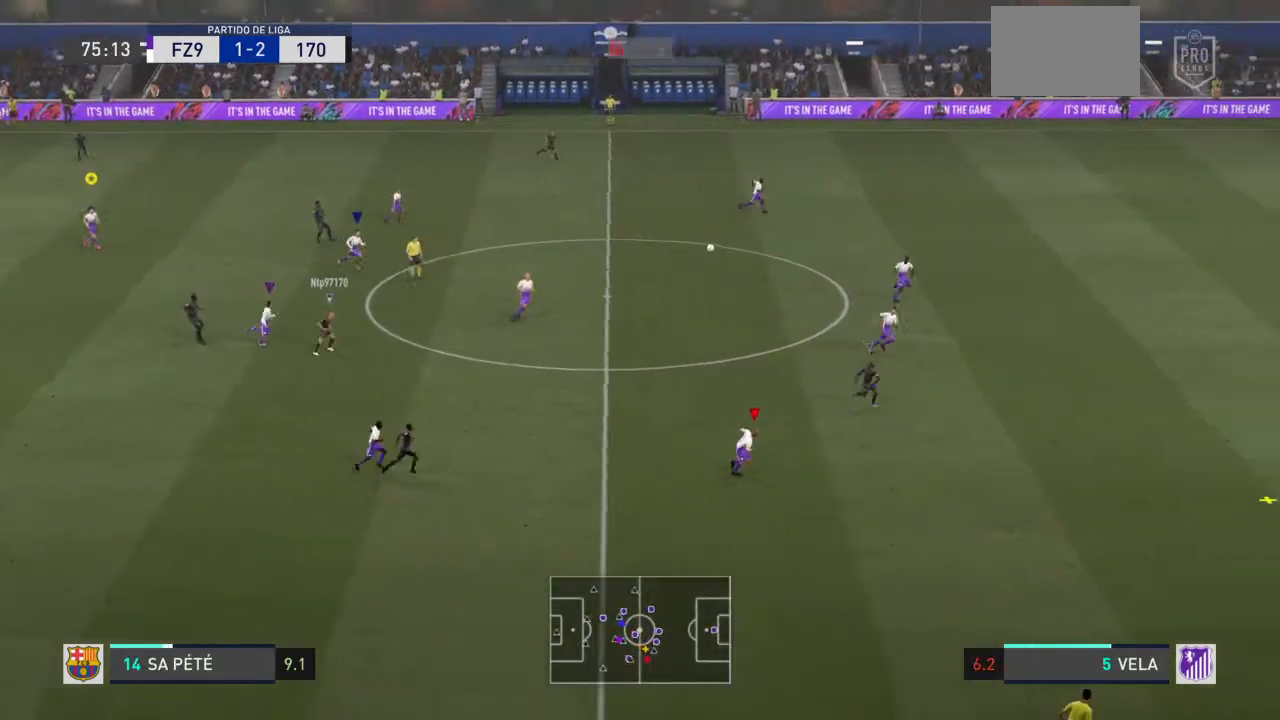
{"buttons": ["R2"], "left_stick": "down-right", "right_stick": "center", "events": []}
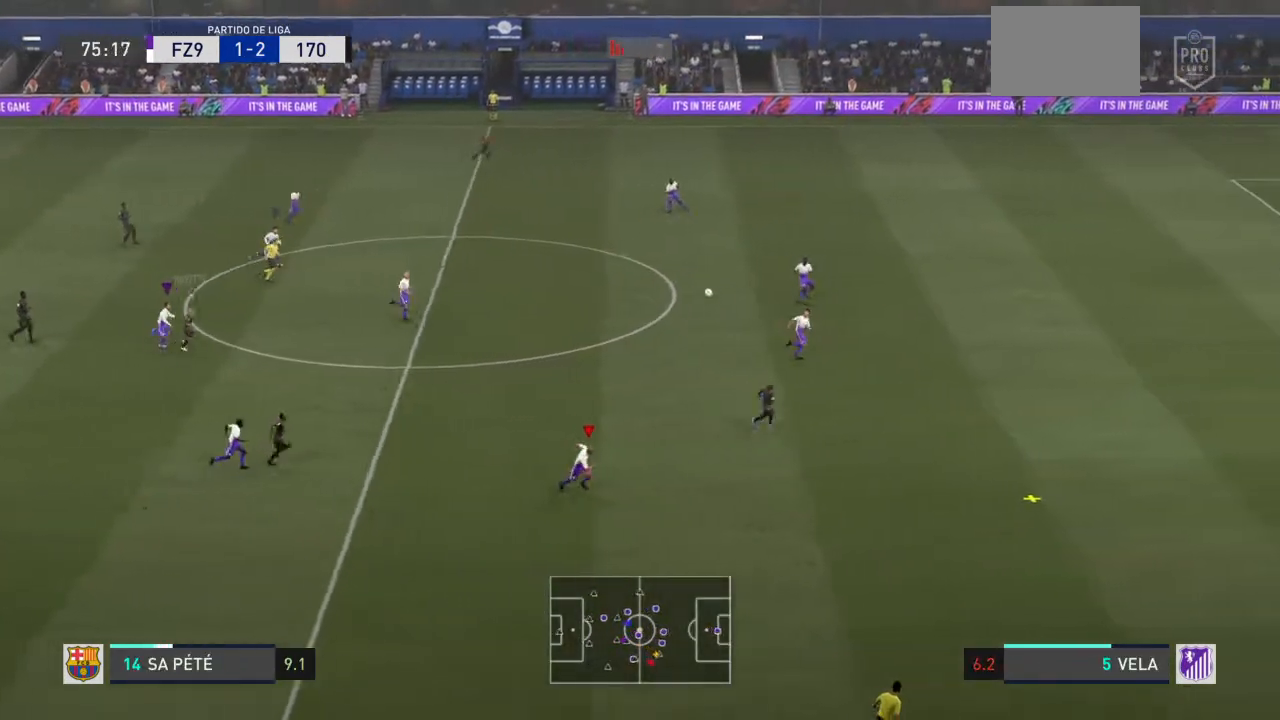
{"buttons": ["R2"], "left_stick": "down-right", "right_stick": "center", "events": []}
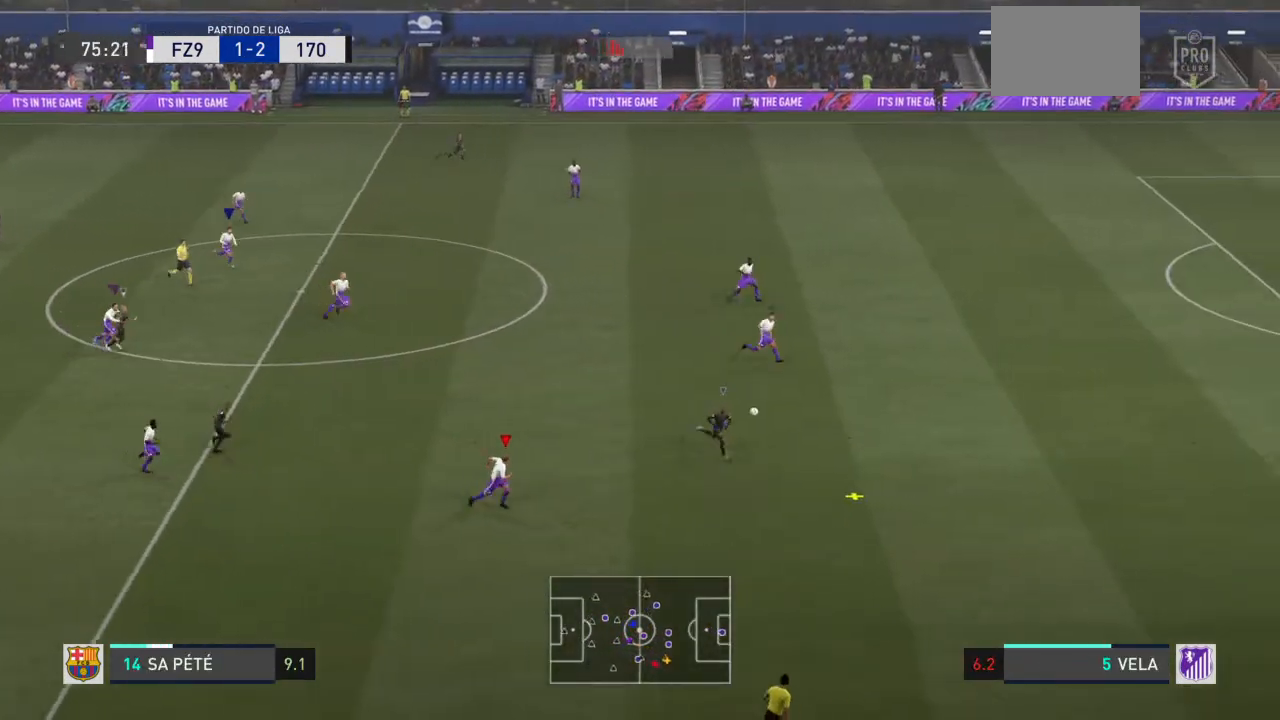
{"buttons": ["R2"], "left_stick": "down-right", "right_stick": "center", "events": []}
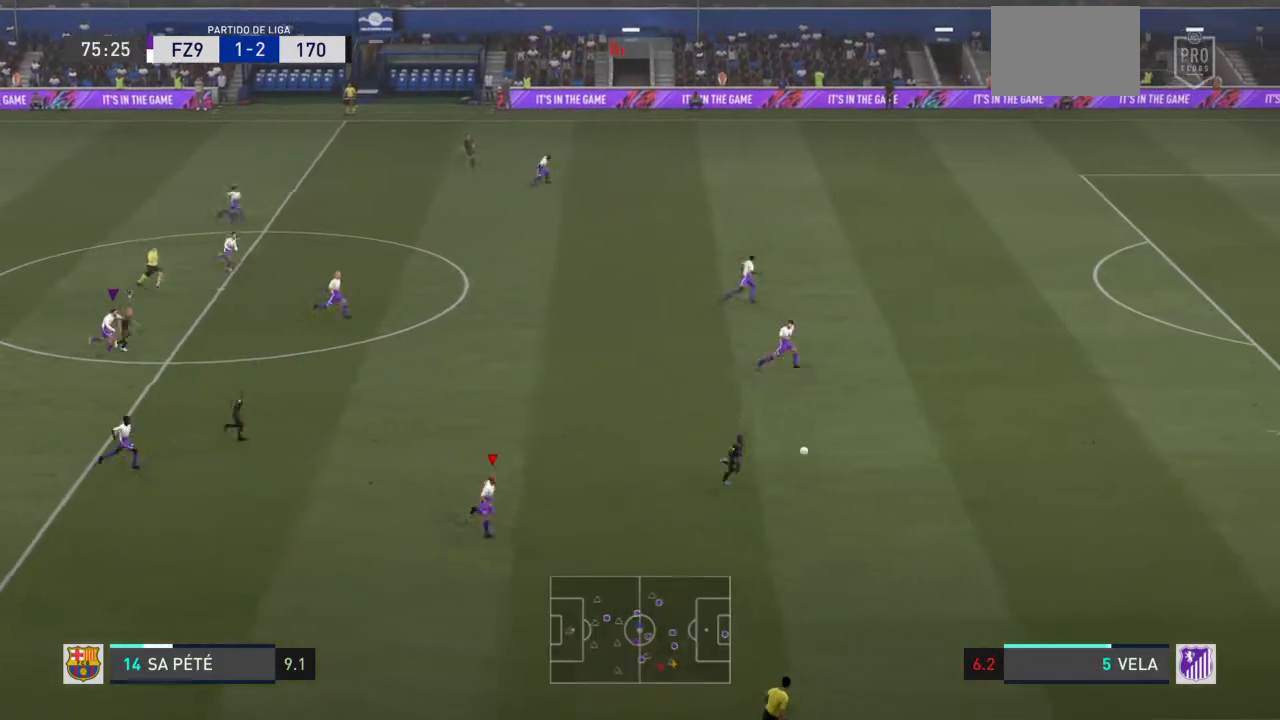
{"buttons": ["R2"], "left_stick": "right", "right_stick": "center", "events": [[167, "left_stick", "right"]]}
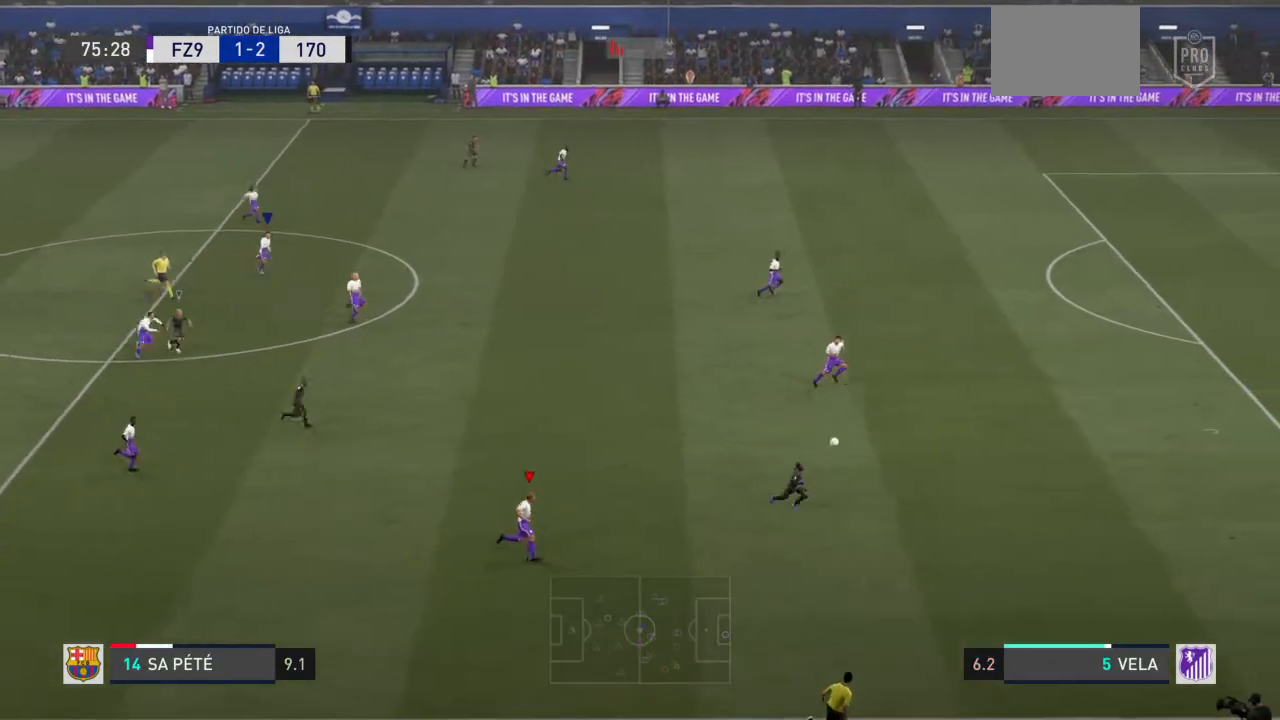
{"buttons": ["R2"], "left_stick": "down-right", "right_stick": "center", "events": [[33, "L1", "down"], [33, "L2", "down"], [200, "L1", "up"], [200, "L2", "up"], [200, "left_stick", "down-right"]]}
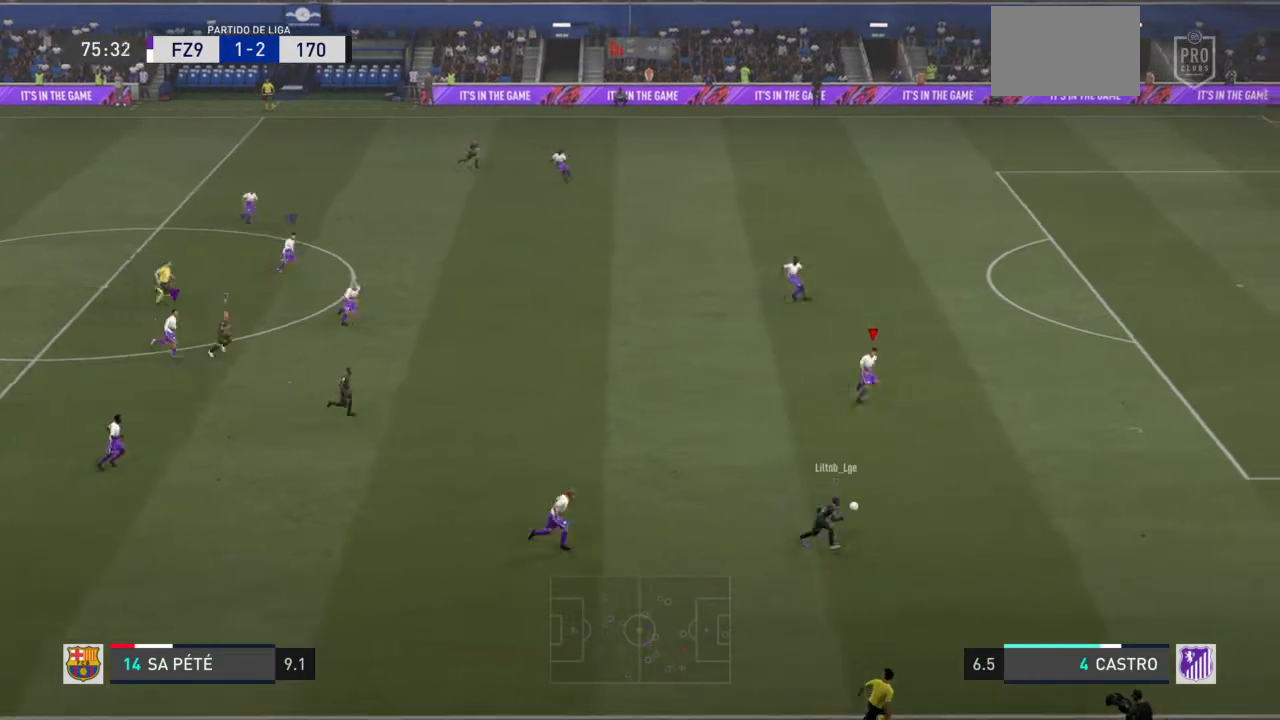
{"buttons": ["R2"], "left_stick": "right", "right_stick": "center", "events": [[167, "left_stick", "right"]]}